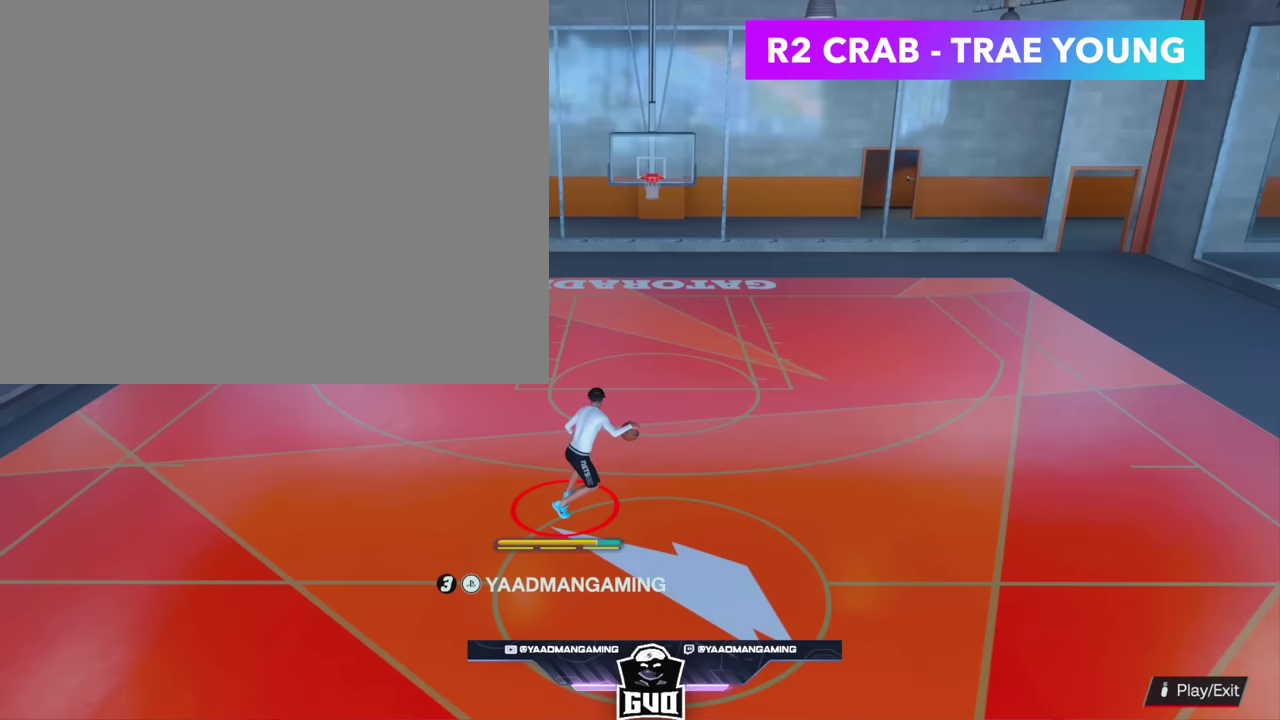
Gameplay with a controller (PlayStation layout); each line is a JSON object with the inputs held at the frame after it (dt_ms = milliseconds from this image to that frame). "events" lists button and stick changes between this image and that frame as [ms after this image, input, new state], when the widget could be followed in between. Not read: L3 R1 R3.
{"dt_ms": 500, "buttons": ["R2"], "left_stick": "center", "right_stick": "up-right", "events": [[400, "R2", "down"], [467, "right_stick", "up-right"]]}
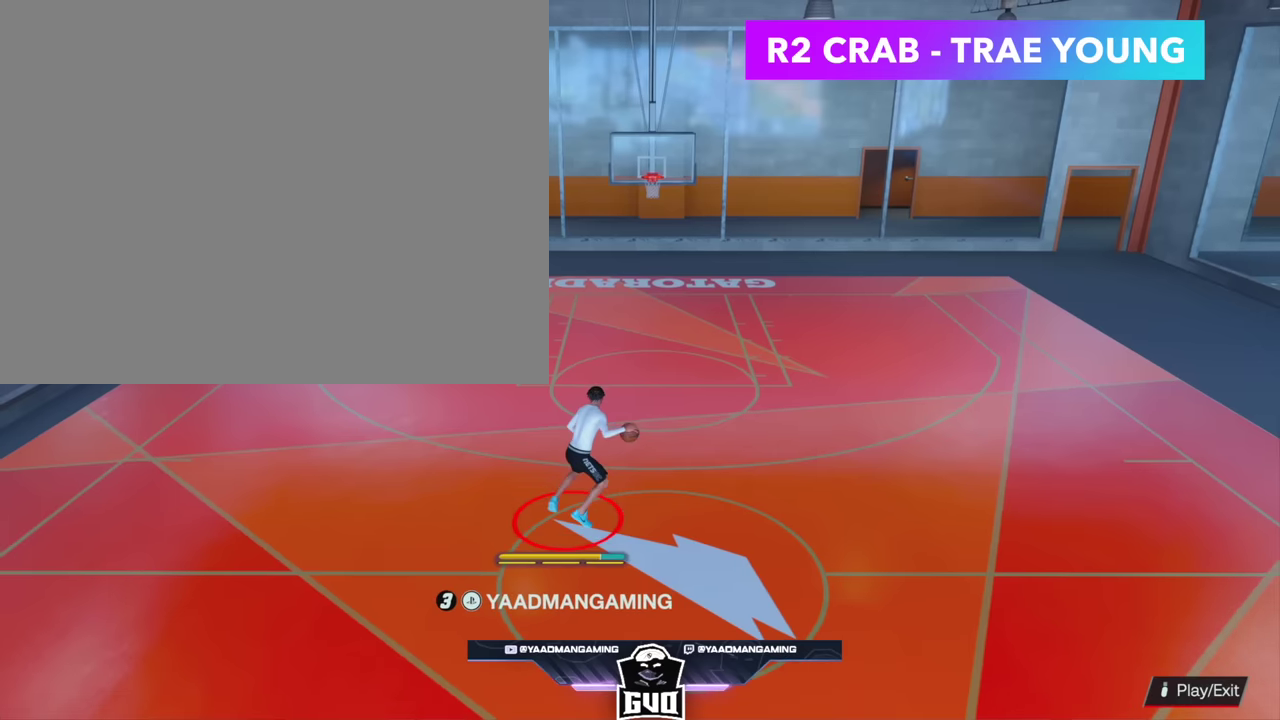
{"dt_ms": 300, "buttons": ["R2"], "left_stick": "center", "right_stick": "center", "events": [[33, "right_stick", "down-left"], [300, "right_stick", "center"]]}
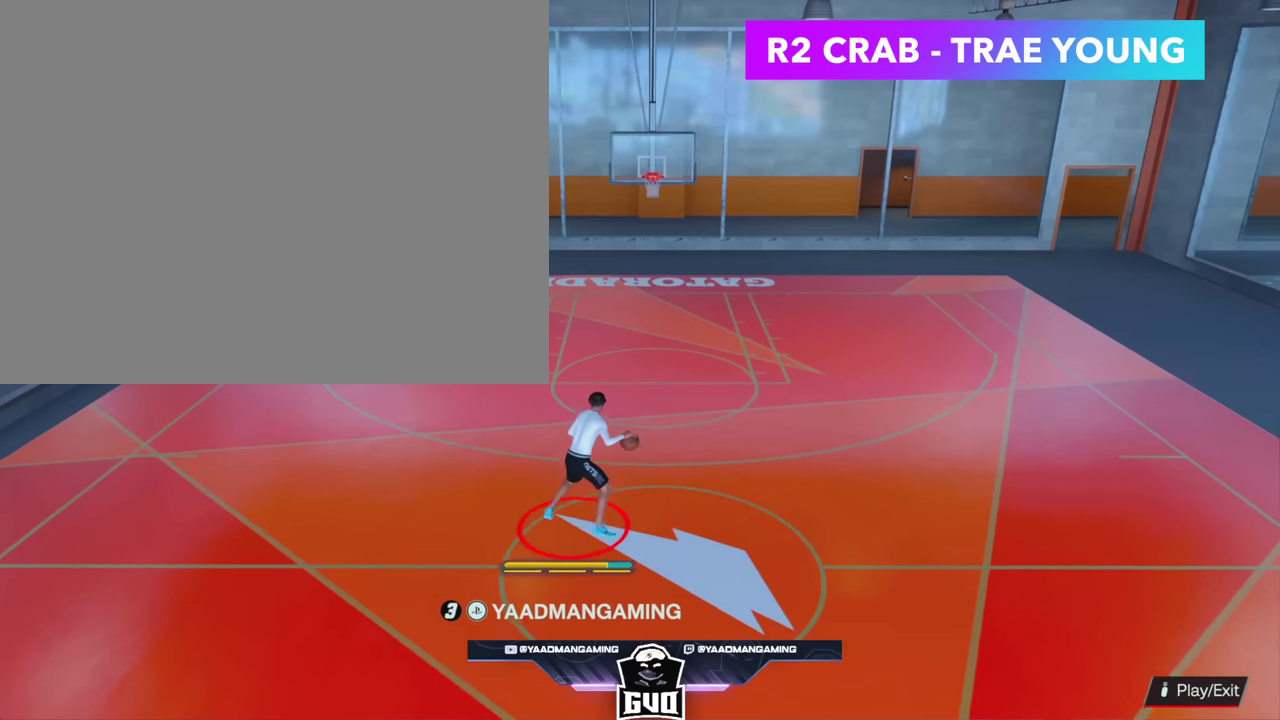
{"dt_ms": 700, "buttons": ["R2"], "left_stick": "center", "right_stick": "center", "events": []}
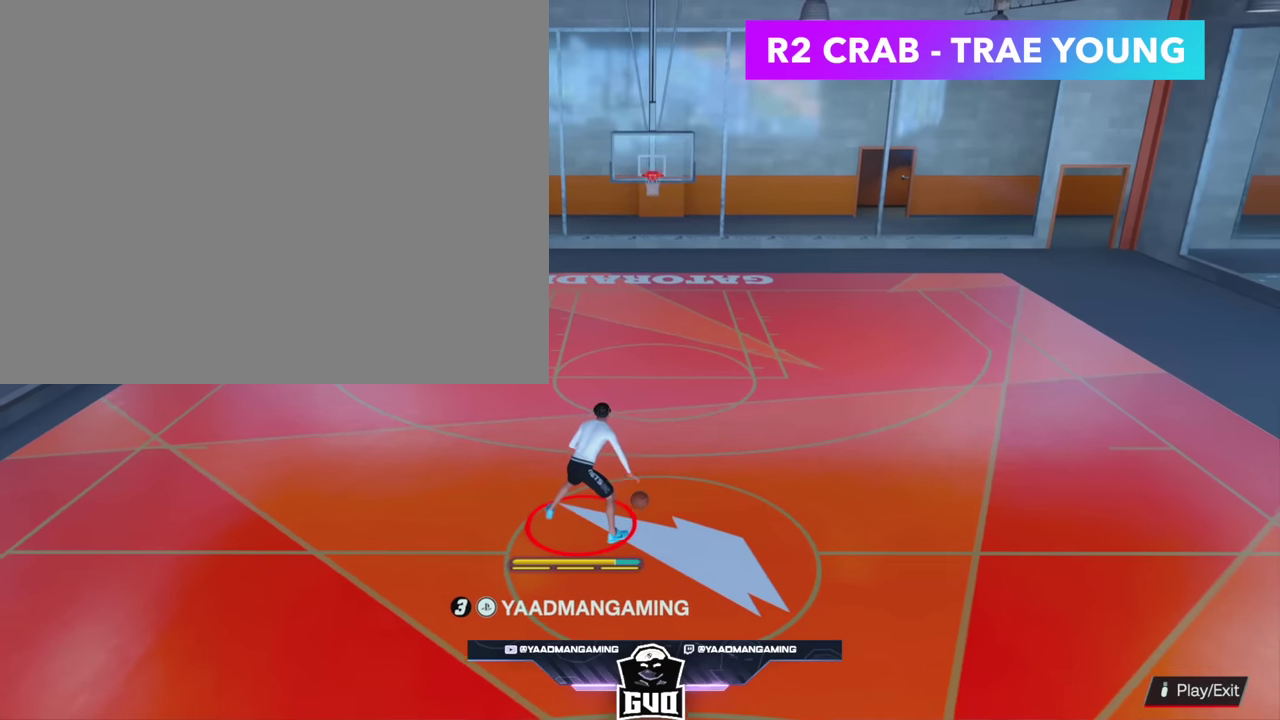
{"dt_ms": 500, "buttons": ["R2"], "left_stick": "center", "right_stick": "center", "events": []}
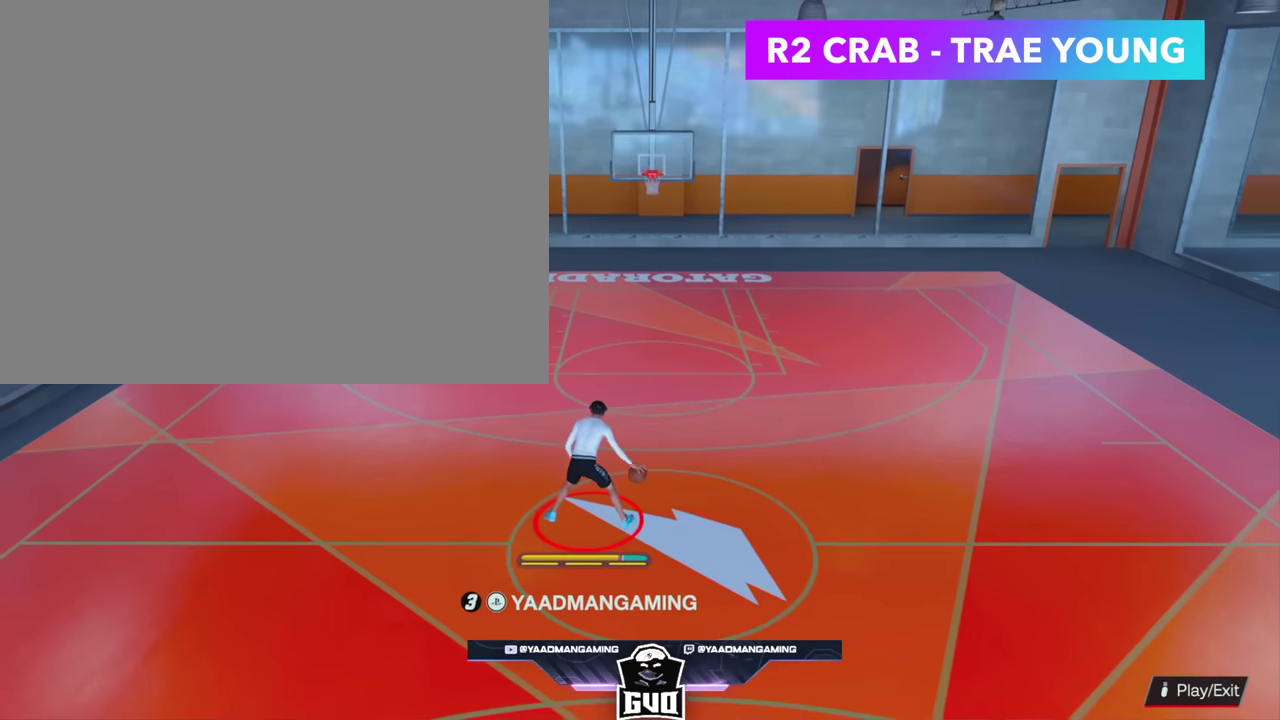
{"dt_ms": 300, "buttons": ["R2"], "left_stick": "center", "right_stick": "center", "events": []}
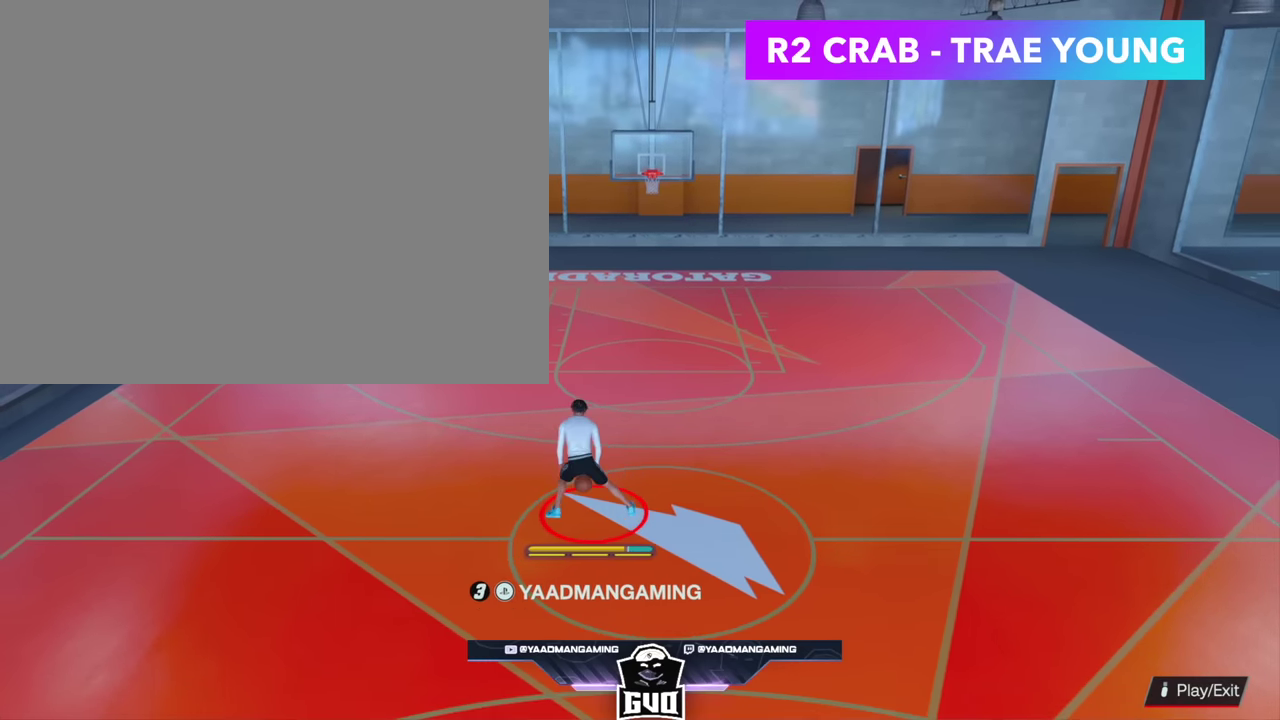
{"dt_ms": 700, "buttons": [], "left_stick": "center", "right_stick": "center", "events": [[383, "R2", "up"]]}
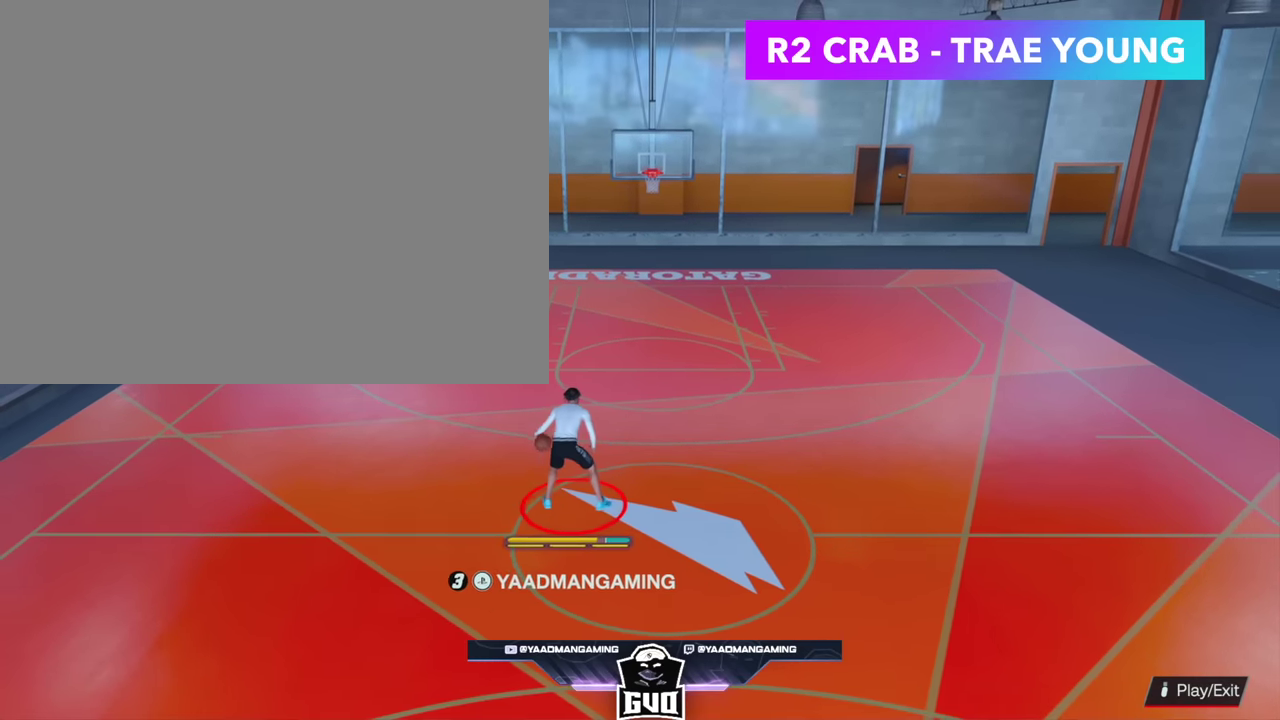
{"dt_ms": 700, "buttons": [], "left_stick": "center", "right_stick": "center", "events": []}
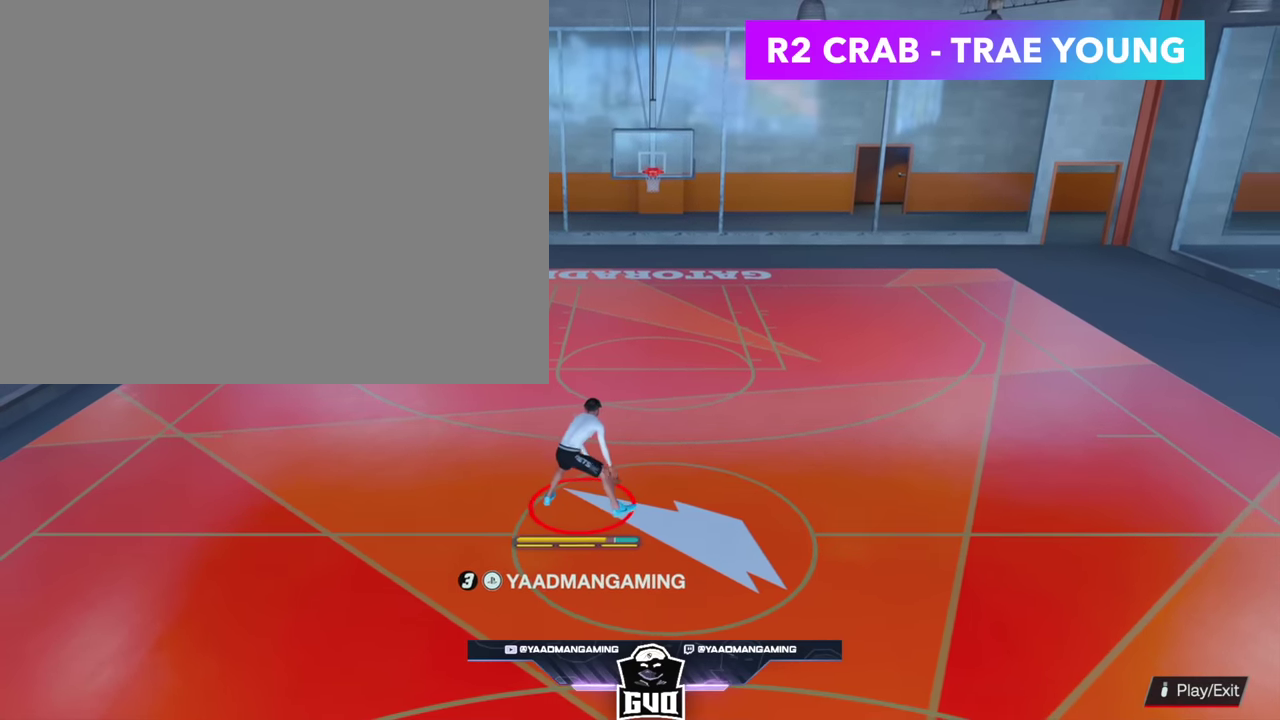
{"dt_ms": 300, "buttons": [], "left_stick": "center", "right_stick": "center", "events": []}
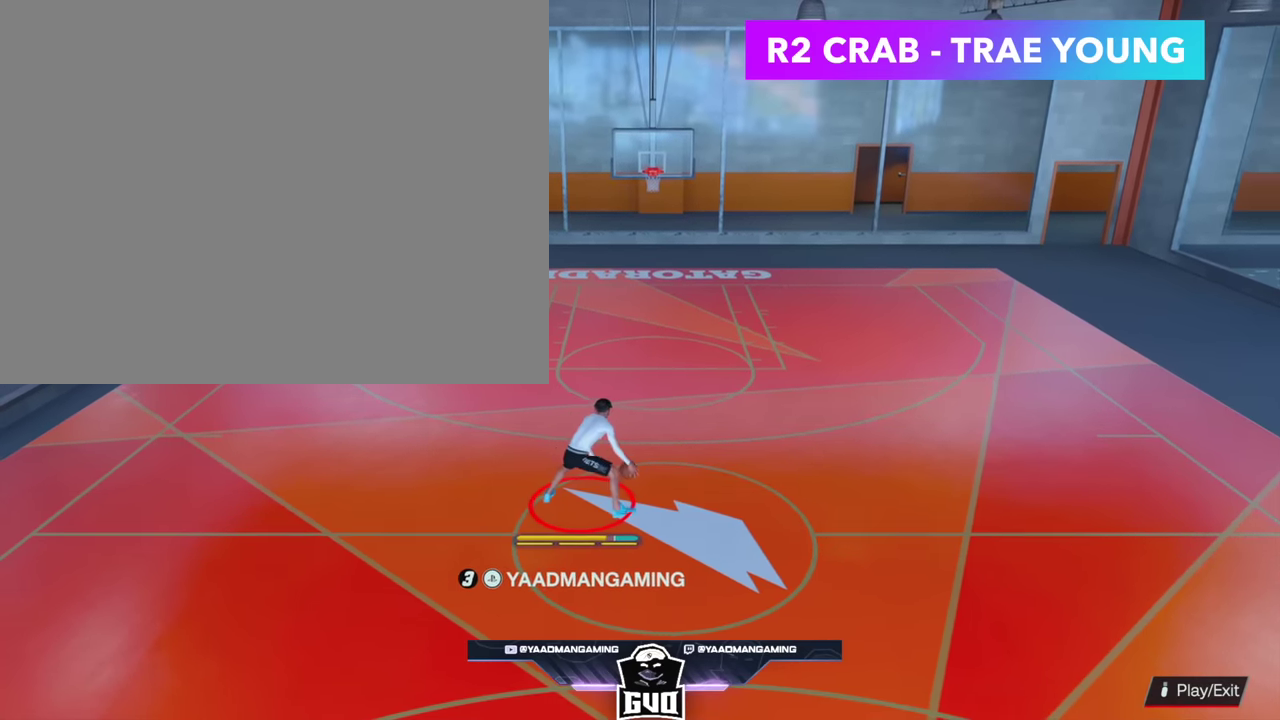
{"dt_ms": 500, "buttons": [], "left_stick": "center", "right_stick": "left", "events": [[366, "right_stick", "left"]]}
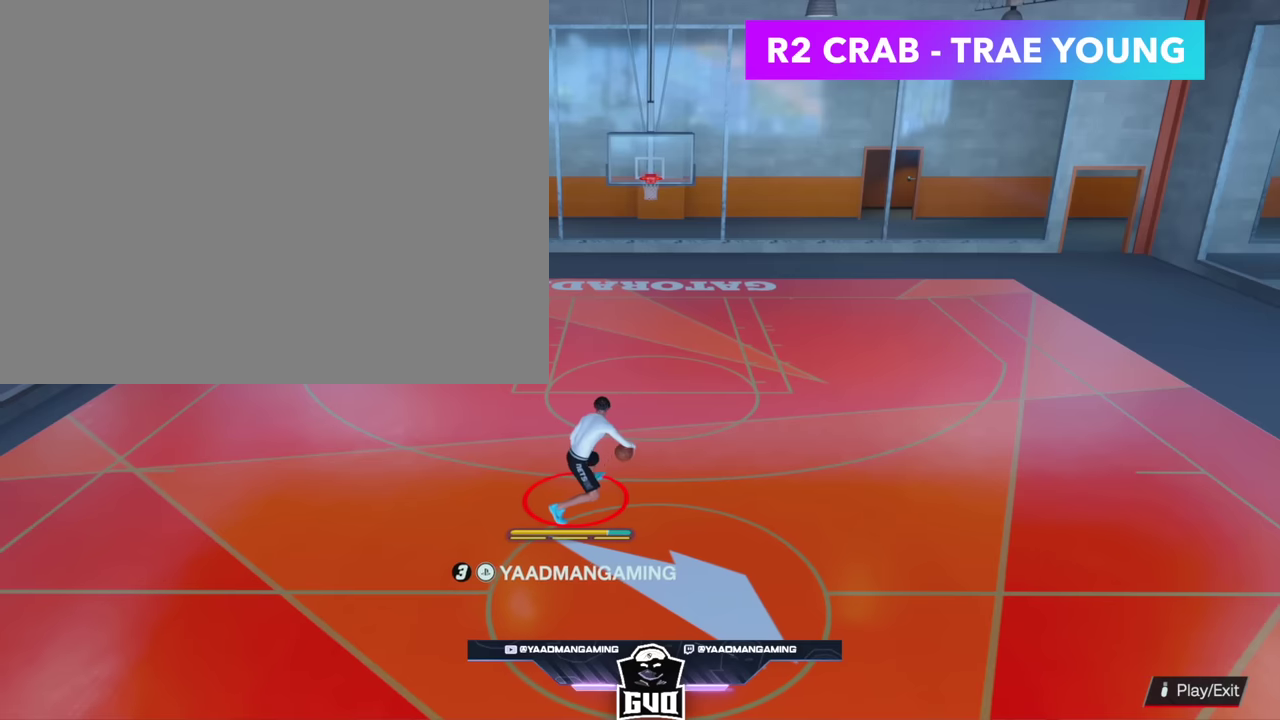
{"dt_ms": 300, "buttons": [], "left_stick": "center", "right_stick": "center", "events": [[200, "right_stick", "right"], [266, "right_stick", "center"]]}
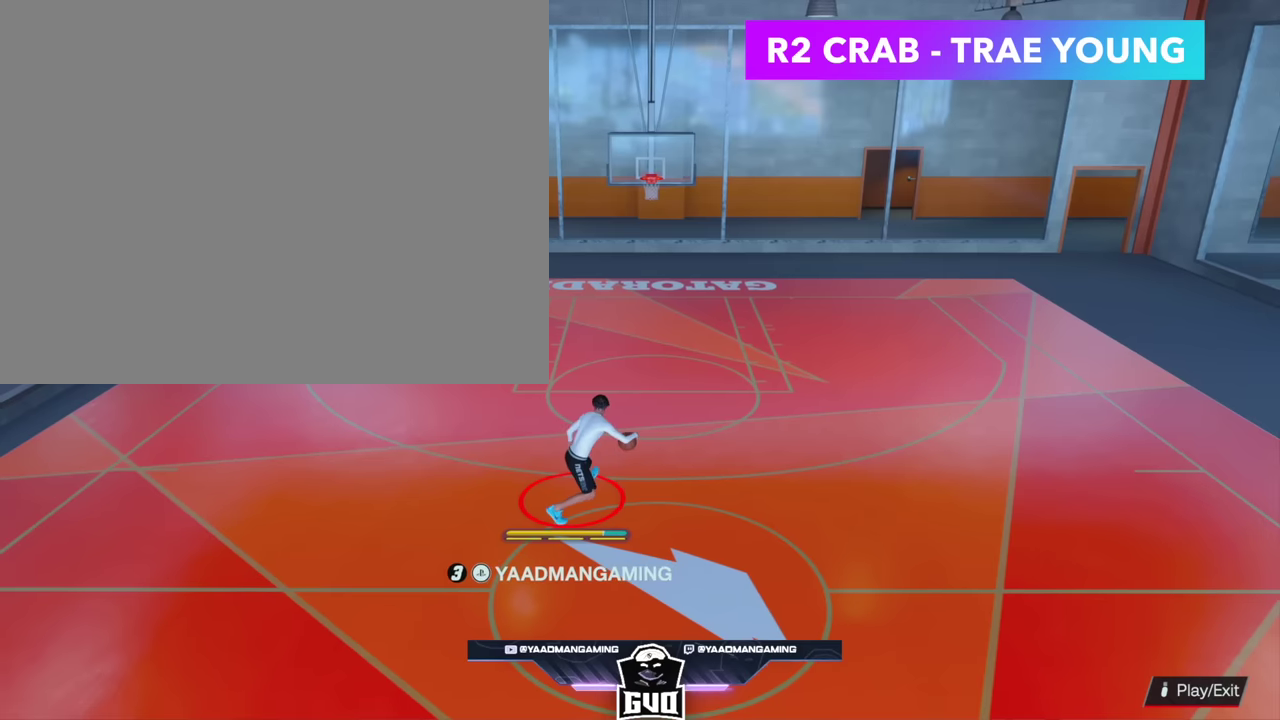
{"dt_ms": 600, "buttons": [], "left_stick": "center", "right_stick": "center", "events": []}
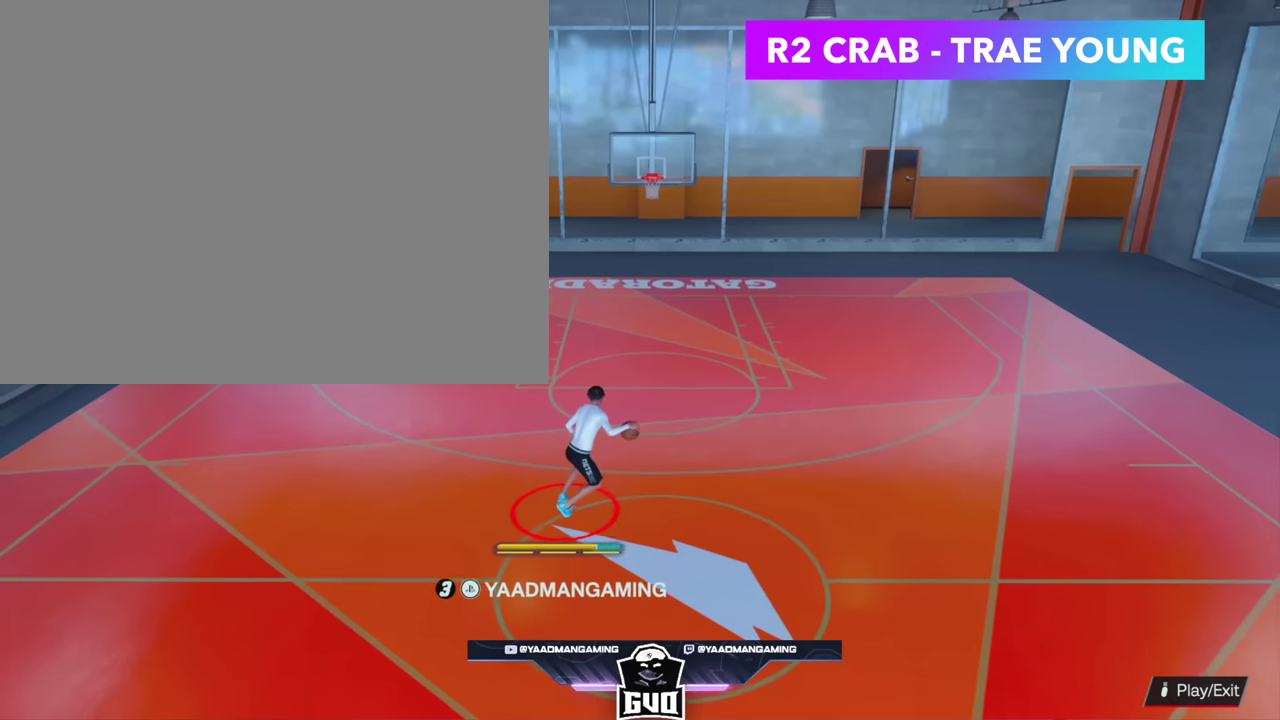
{"dt_ms": 600, "buttons": ["R2"], "left_stick": "center", "right_stick": "down-left", "events": [[250, "R2", "down"], [316, "right_stick", "up-right"], [583, "right_stick", "down-left"]]}
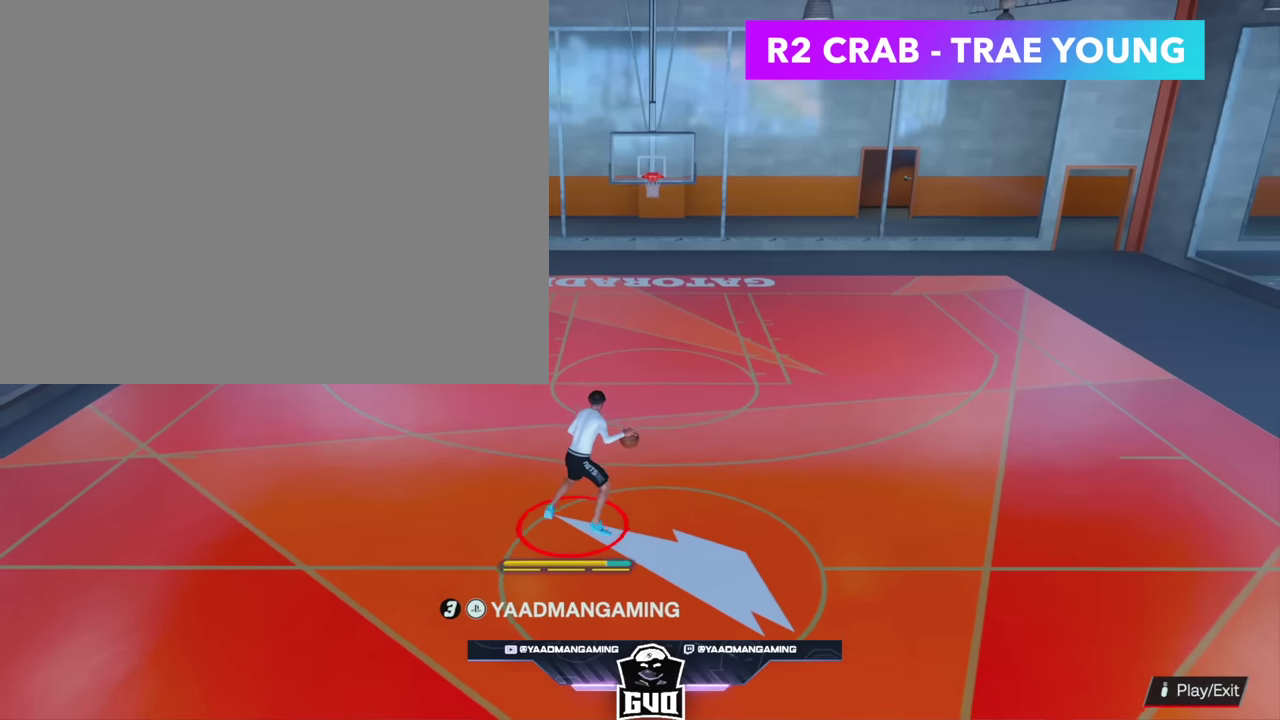
{"dt_ms": 700, "buttons": ["R2"], "left_stick": "center", "right_stick": "center", "events": [[50, "right_stick", "center"]]}
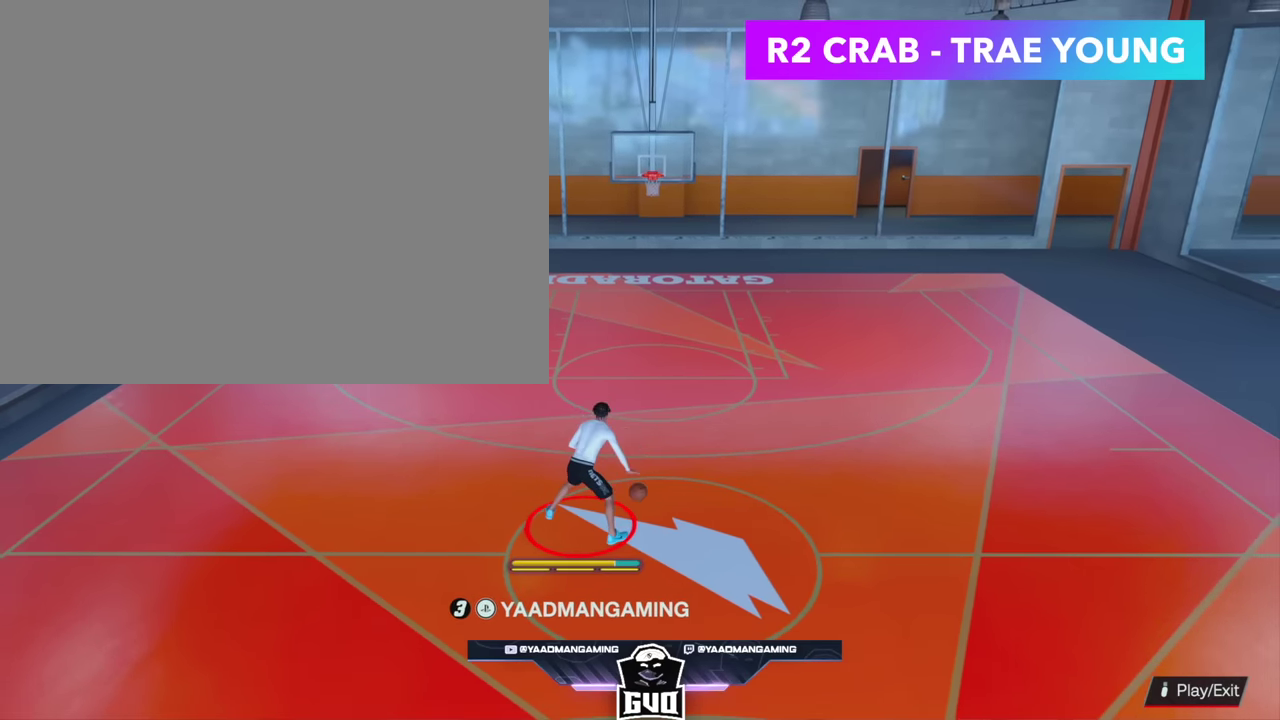
{"dt_ms": 300, "buttons": ["R2"], "left_stick": "center", "right_stick": "center", "events": []}
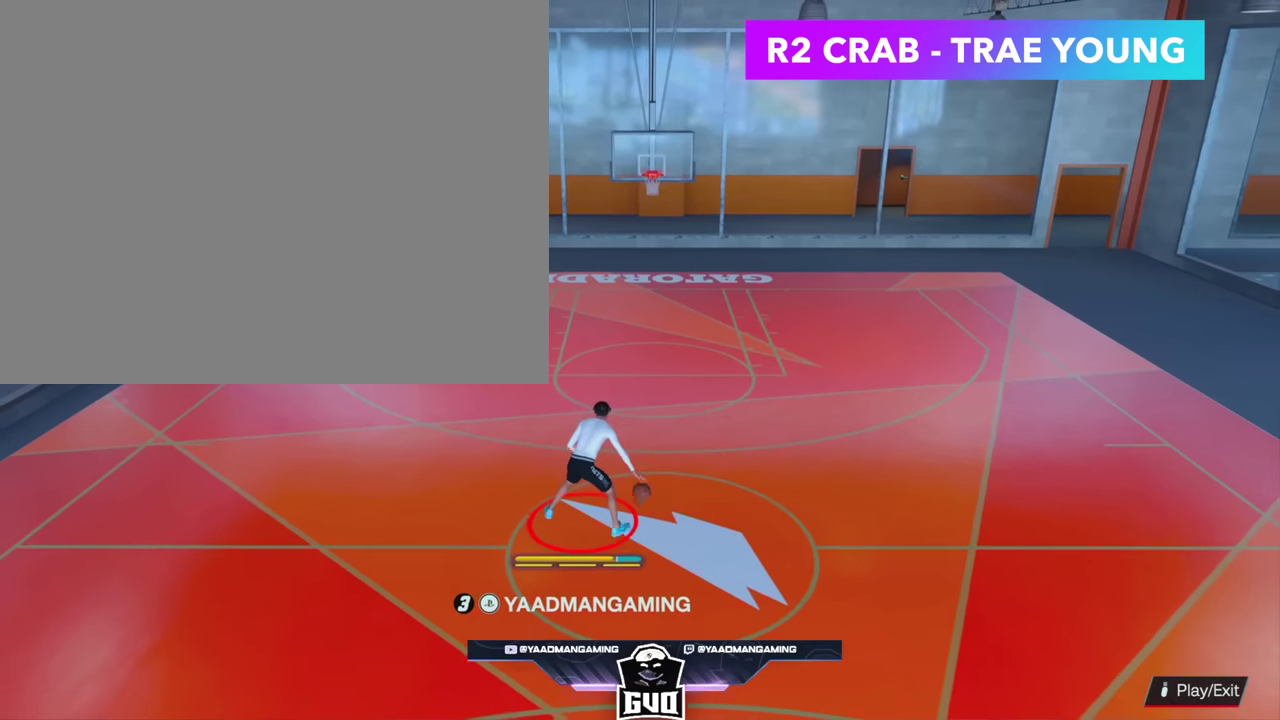
{"dt_ms": 400, "buttons": ["R2"], "left_stick": "center", "right_stick": "center", "events": []}
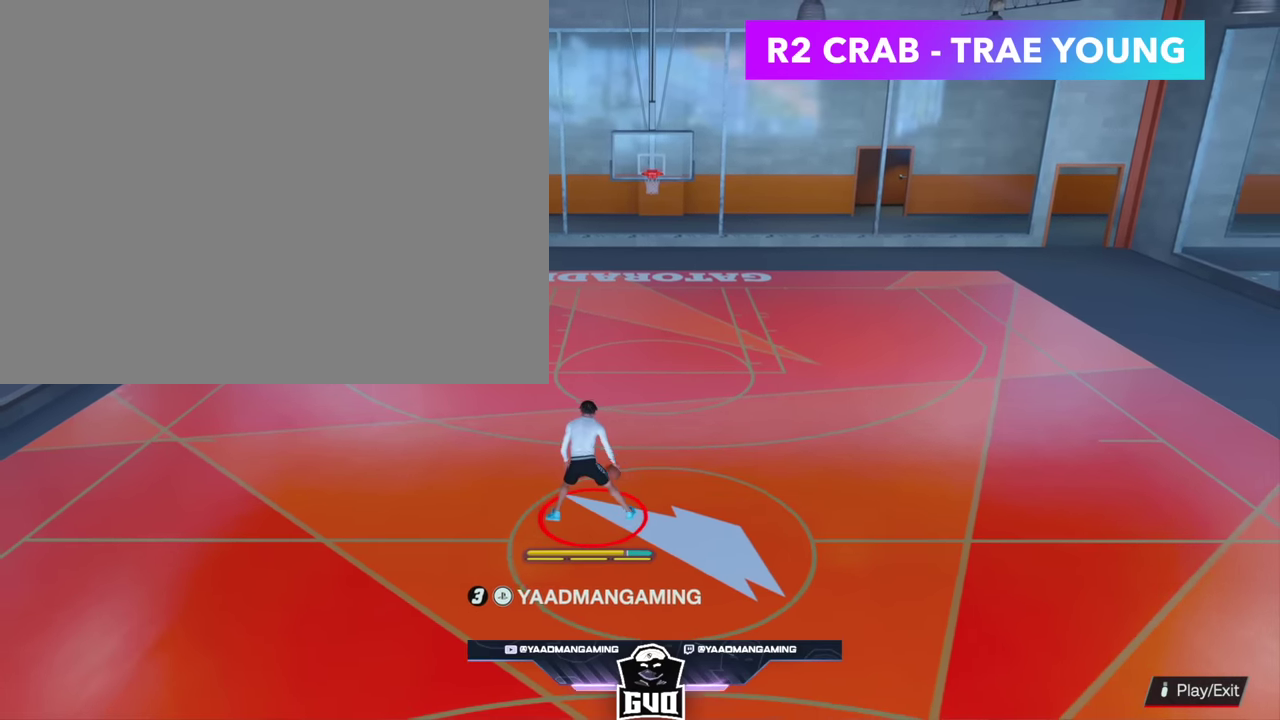
{"dt_ms": 600, "buttons": [], "left_stick": "center", "right_stick": "center", "events": [[533, "R2", "up"]]}
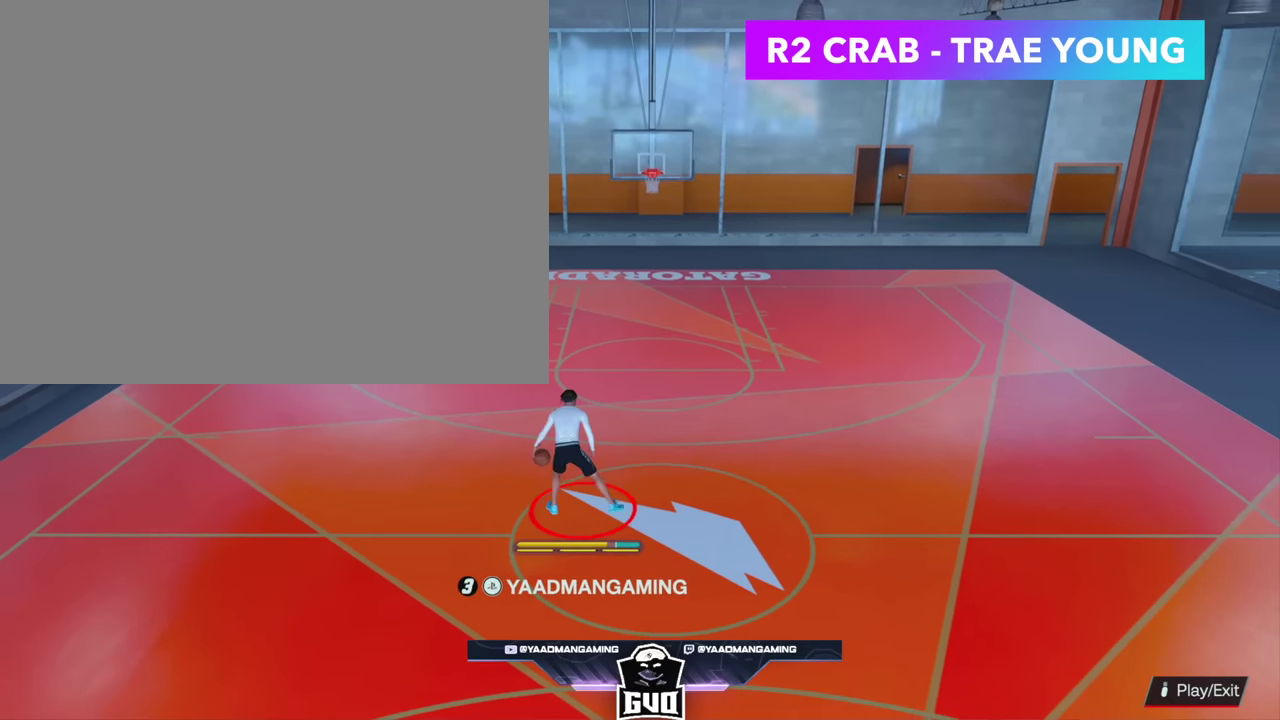
{"dt_ms": 500, "buttons": [], "left_stick": "center", "right_stick": "center", "events": []}
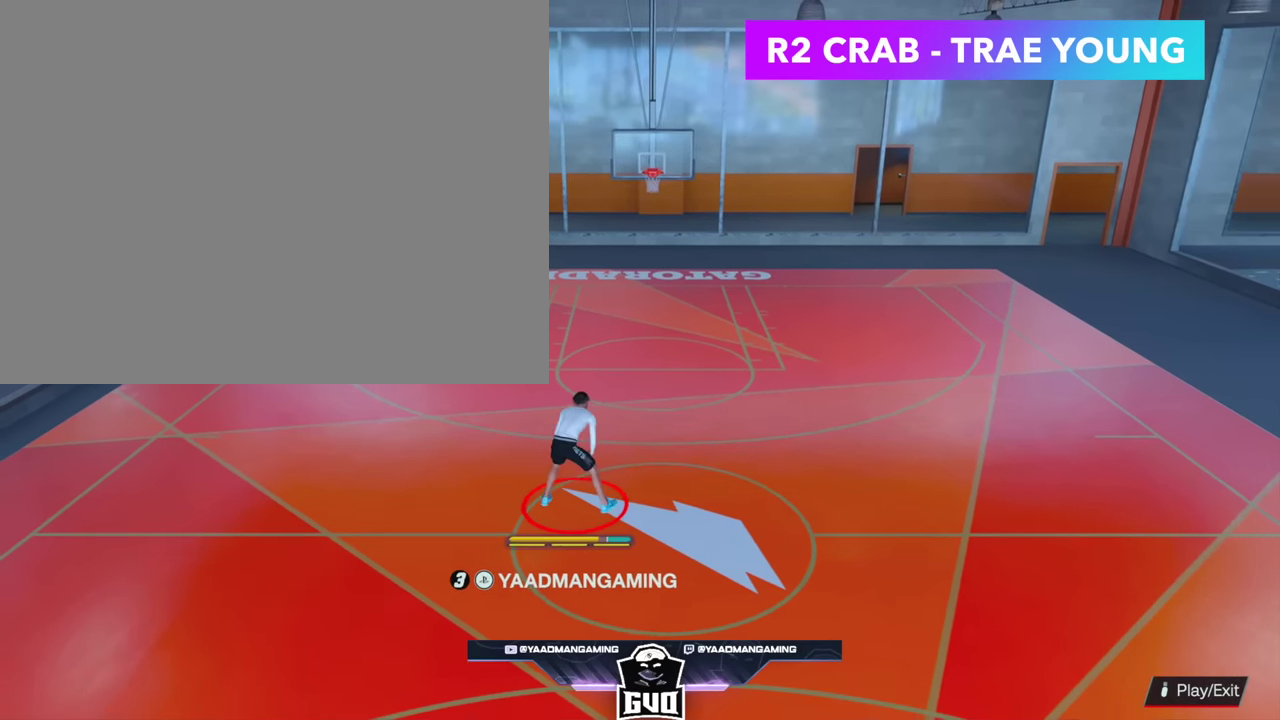
{"dt_ms": 500, "buttons": [], "left_stick": "center", "right_stick": "center", "events": []}
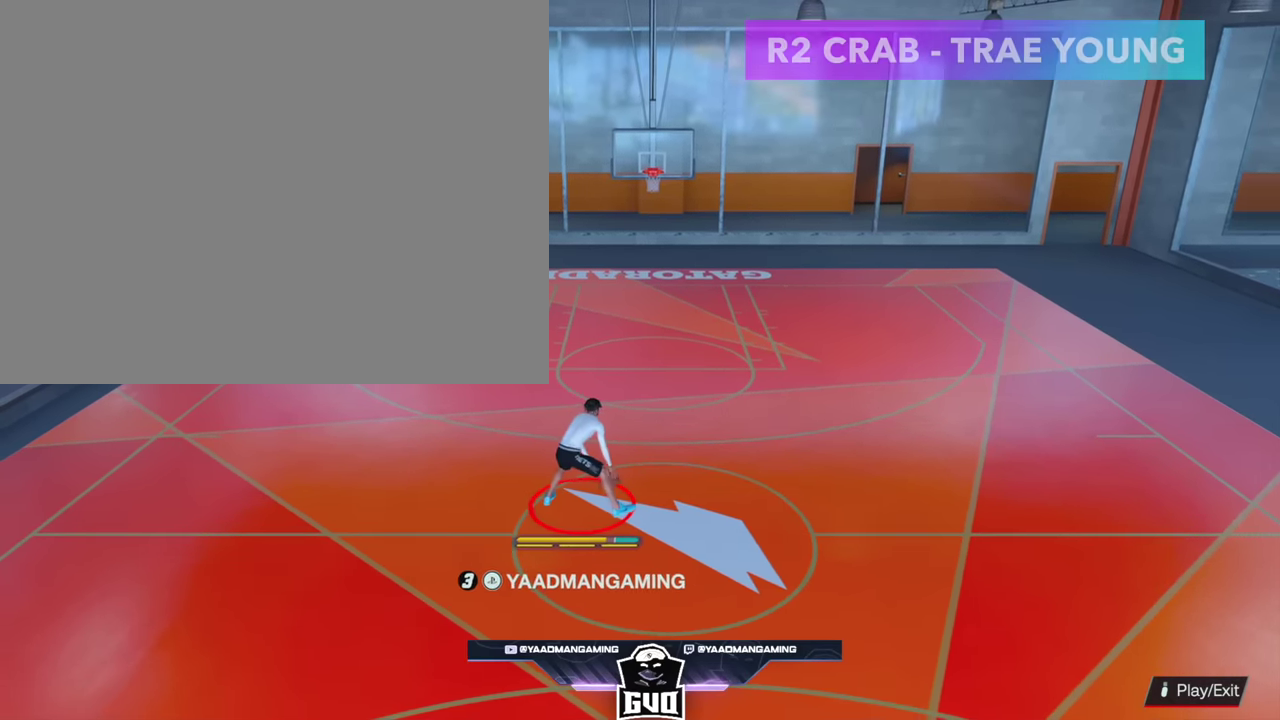
{"dt_ms": 600, "buttons": [], "left_stick": "up-left", "right_stick": "center", "events": [[583, "left_stick", "up-left"]]}
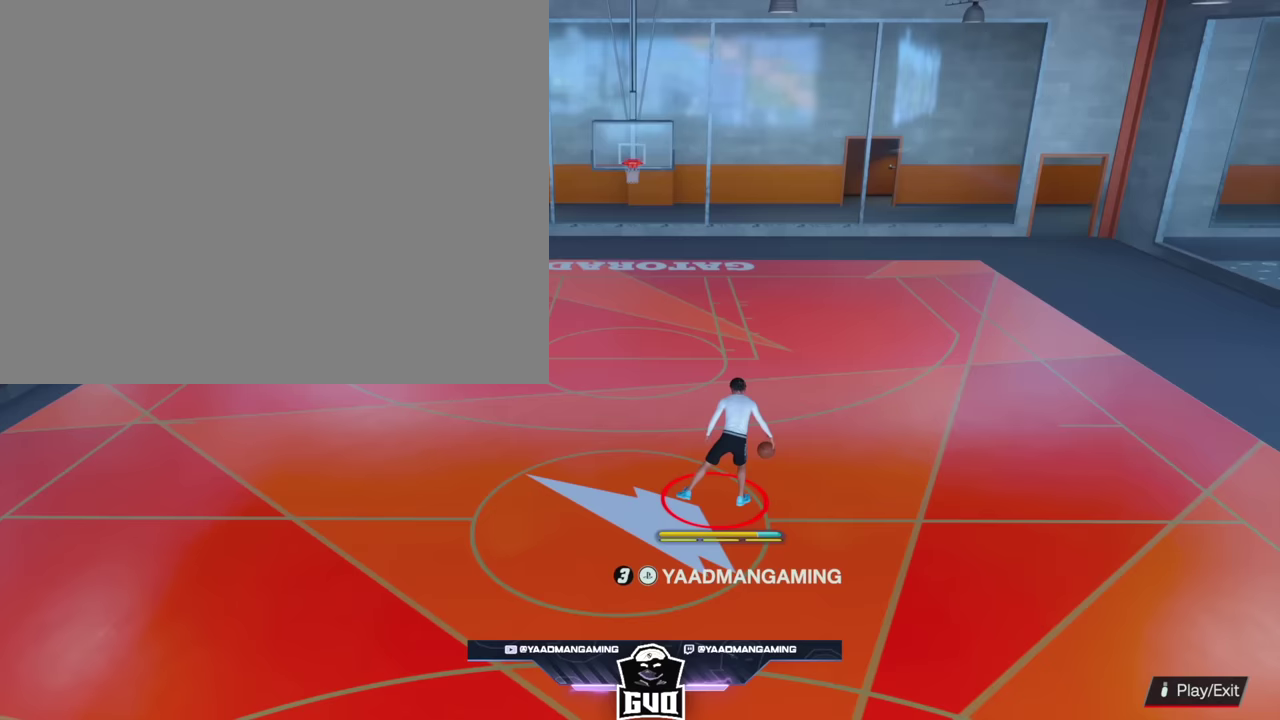
{"dt_ms": 300, "buttons": [], "left_stick": "left", "right_stick": "center", "events": [[133, "left_stick", "left"]]}
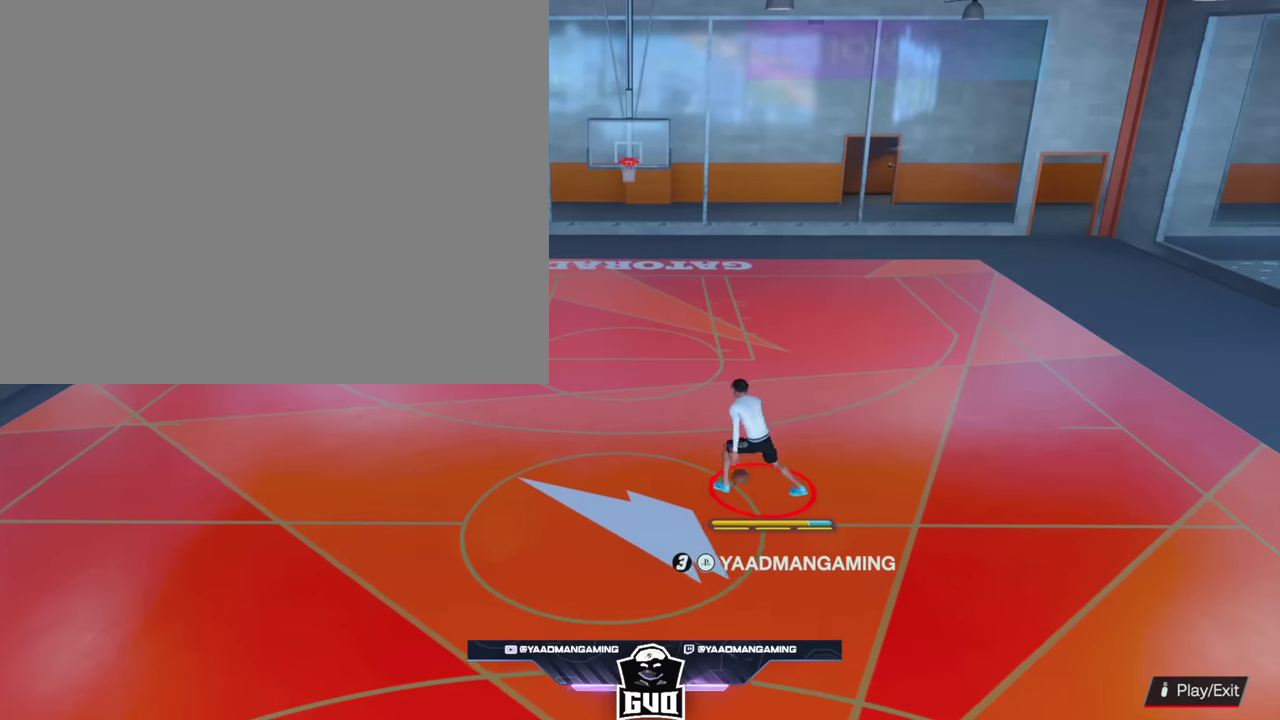
{"dt_ms": 300, "buttons": [], "left_stick": "left", "right_stick": "center", "events": []}
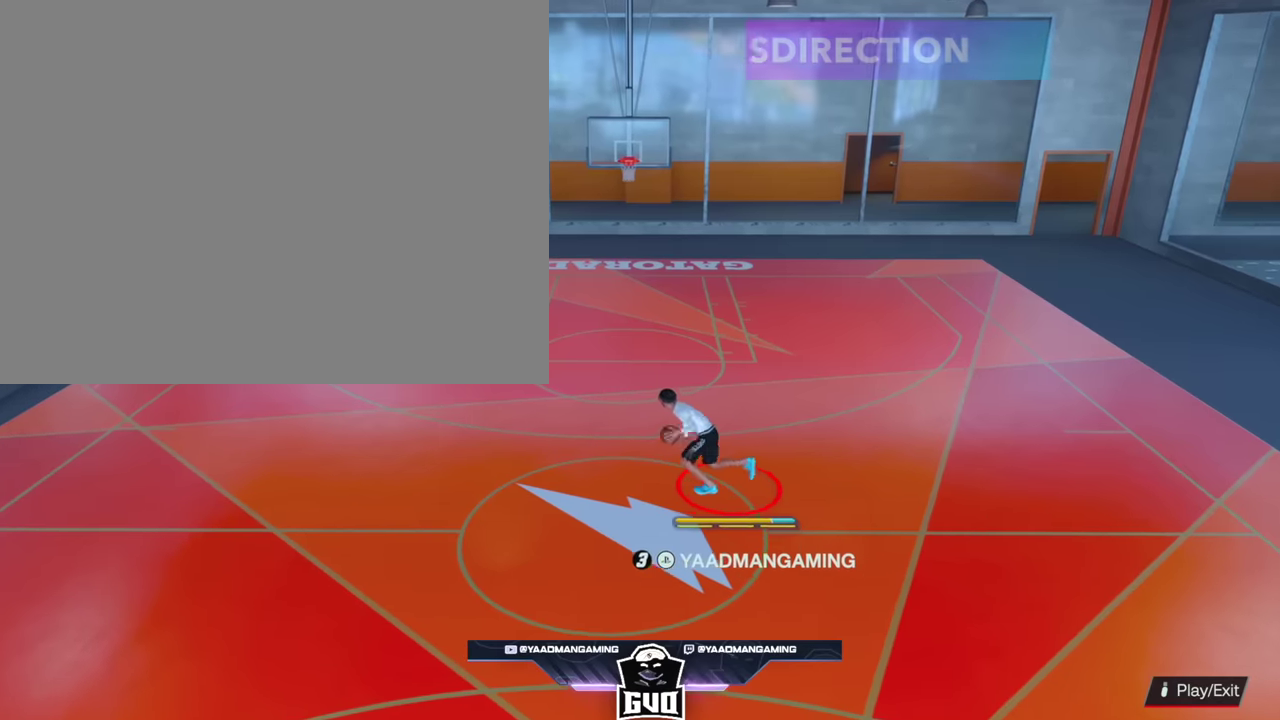
{"dt_ms": 300, "buttons": [], "left_stick": "center", "right_stick": "center", "events": [[50, "left_stick", "center"]]}
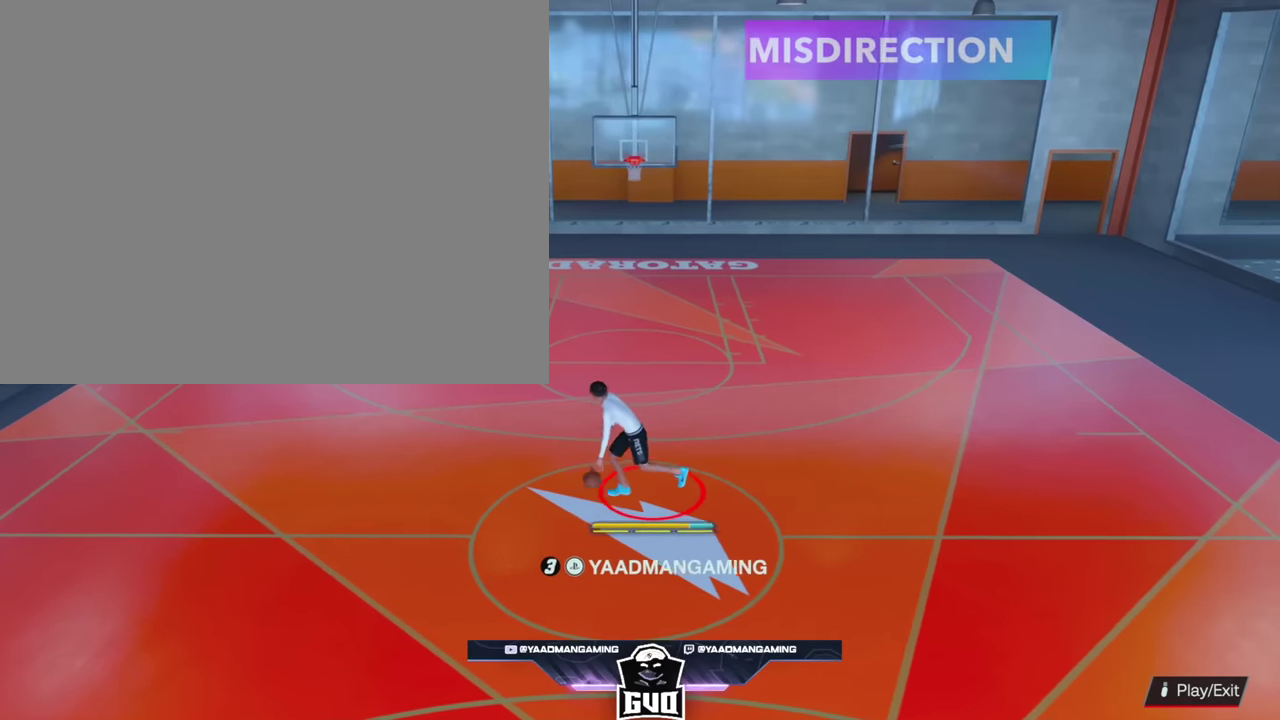
{"dt_ms": 300, "buttons": [], "left_stick": "center", "right_stick": "center", "events": [[200, "right_stick", "up-right"], [267, "right_stick", "center"]]}
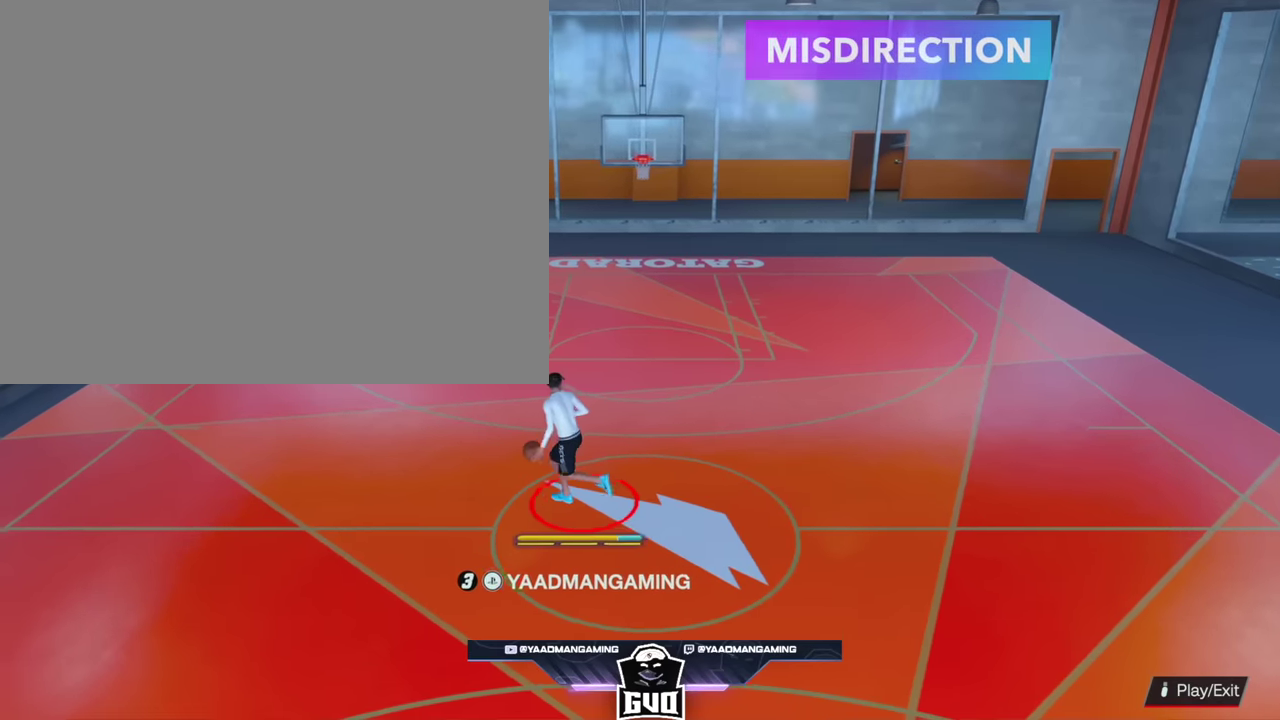
{"dt_ms": 300, "buttons": ["R2"], "left_stick": "up-left", "right_stick": "center", "events": [[283, "R2", "down"], [283, "left_stick", "up-left"]]}